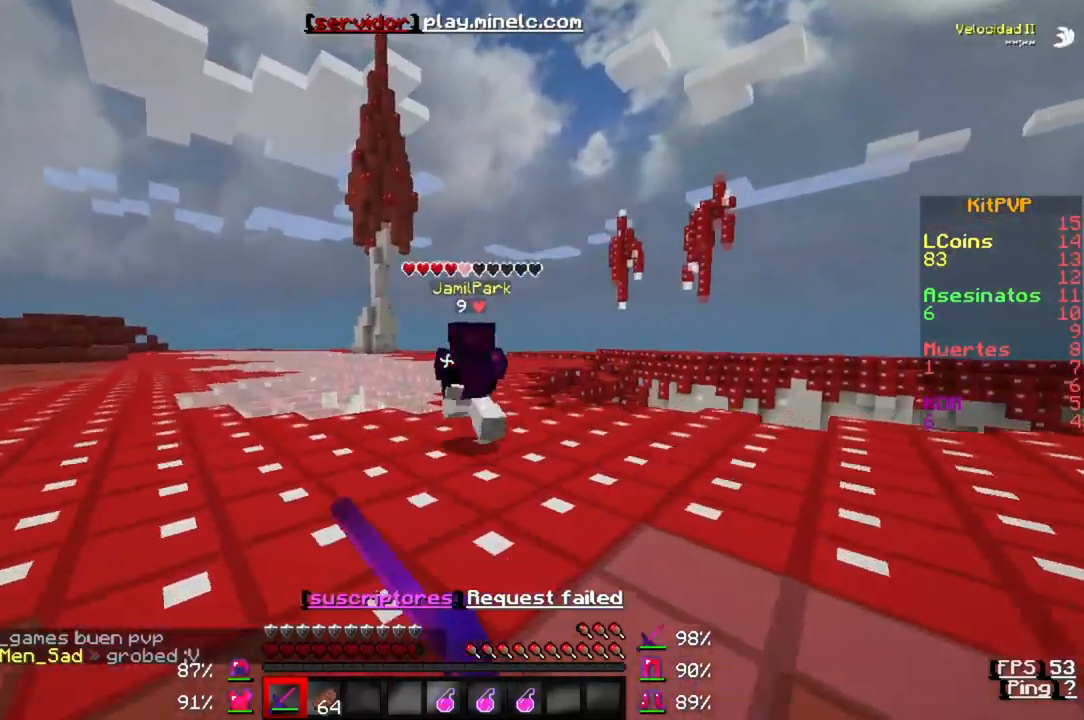
Gameplay with keyboard; each line is a JSON object with the keys held at the frame after it. "events" lists presses ("down") and releases ("up") of "a", "d", "s" and "w" between this image and that frame as [ms after this image, input, new state], when the widget could be followed in between. No other keys are recorded. Mouse input is not recorded.
{"keys": ["w"], "events": []}
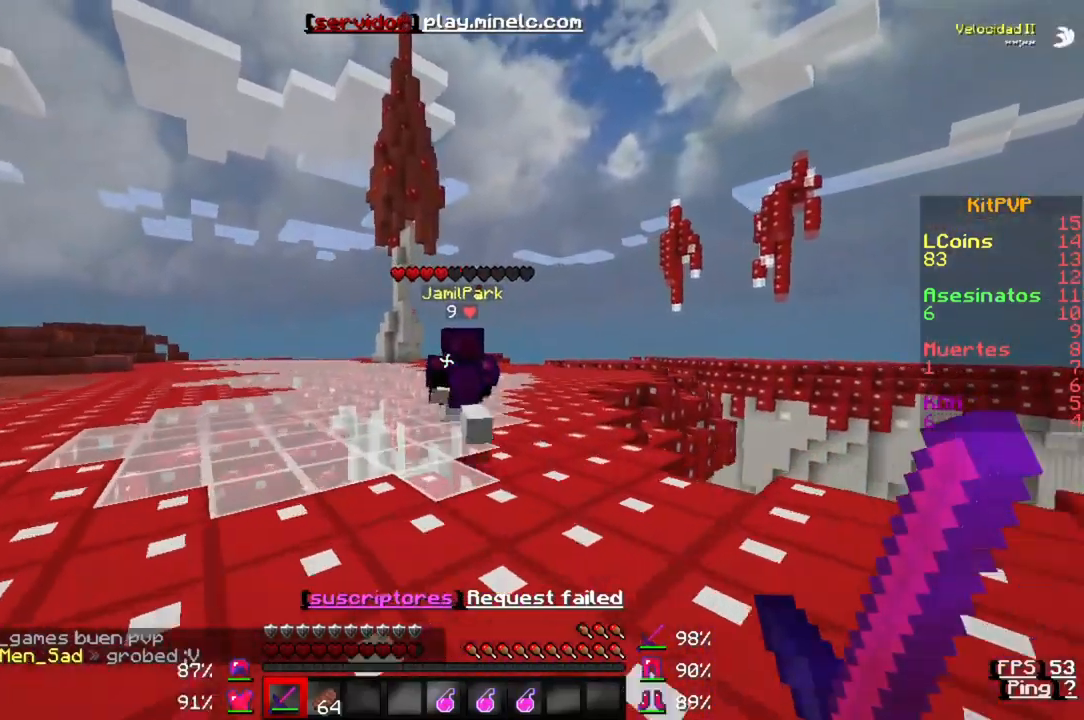
{"keys": ["w"], "events": []}
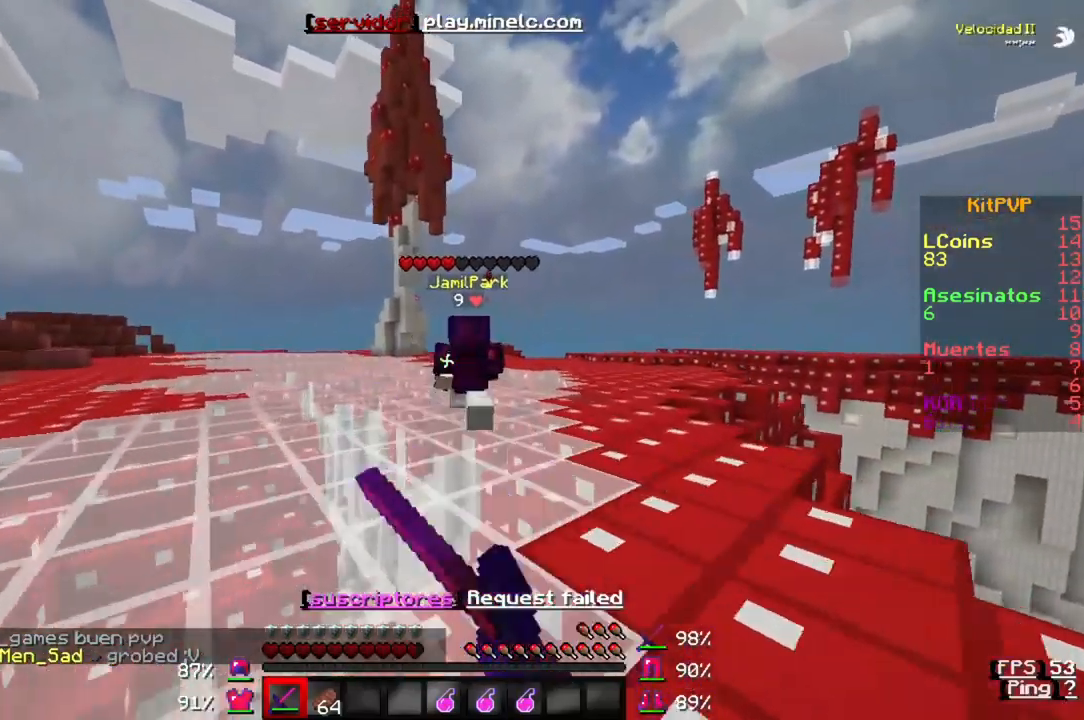
{"keys": ["w"], "events": []}
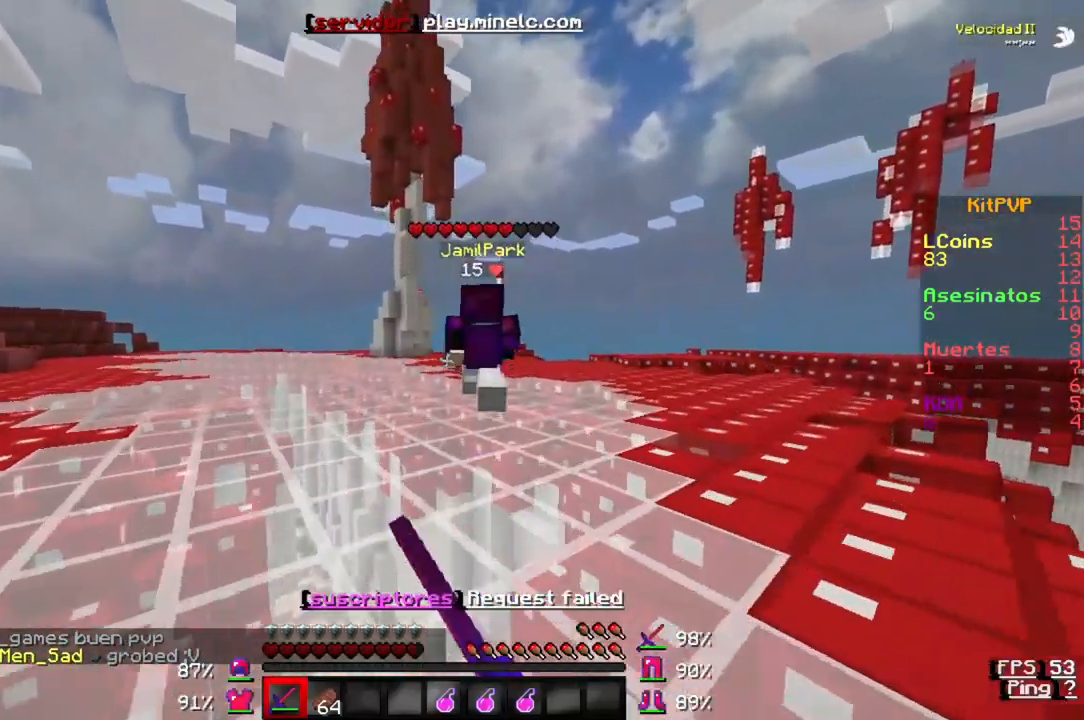
{"keys": ["w"], "events": []}
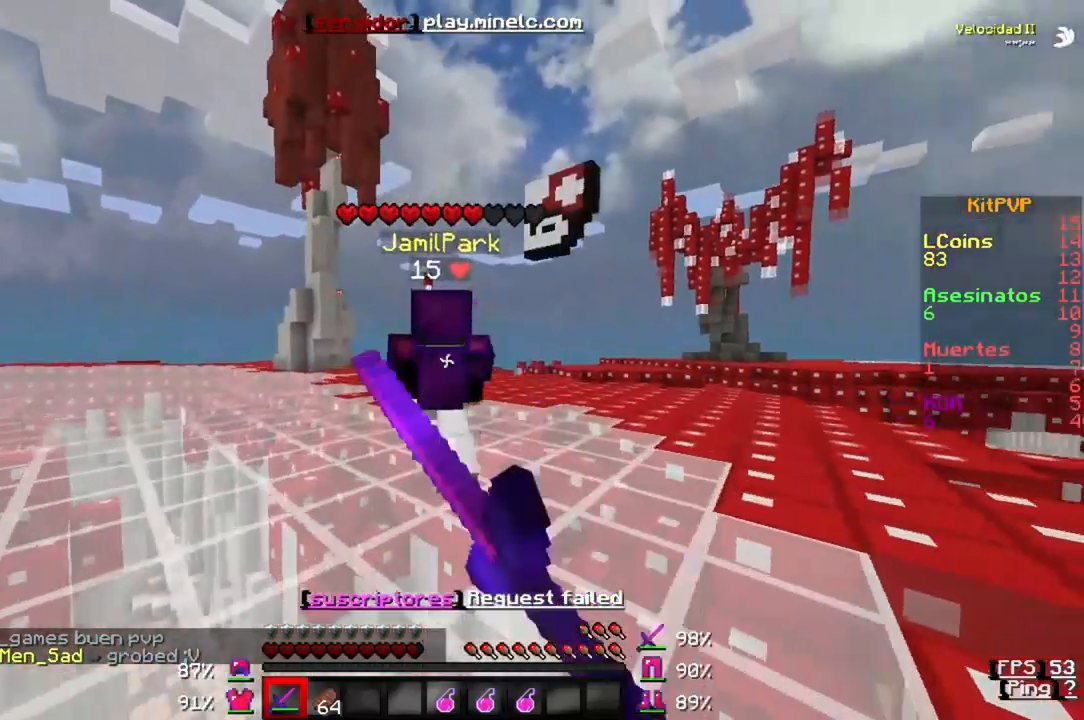
{"keys": ["w"], "events": []}
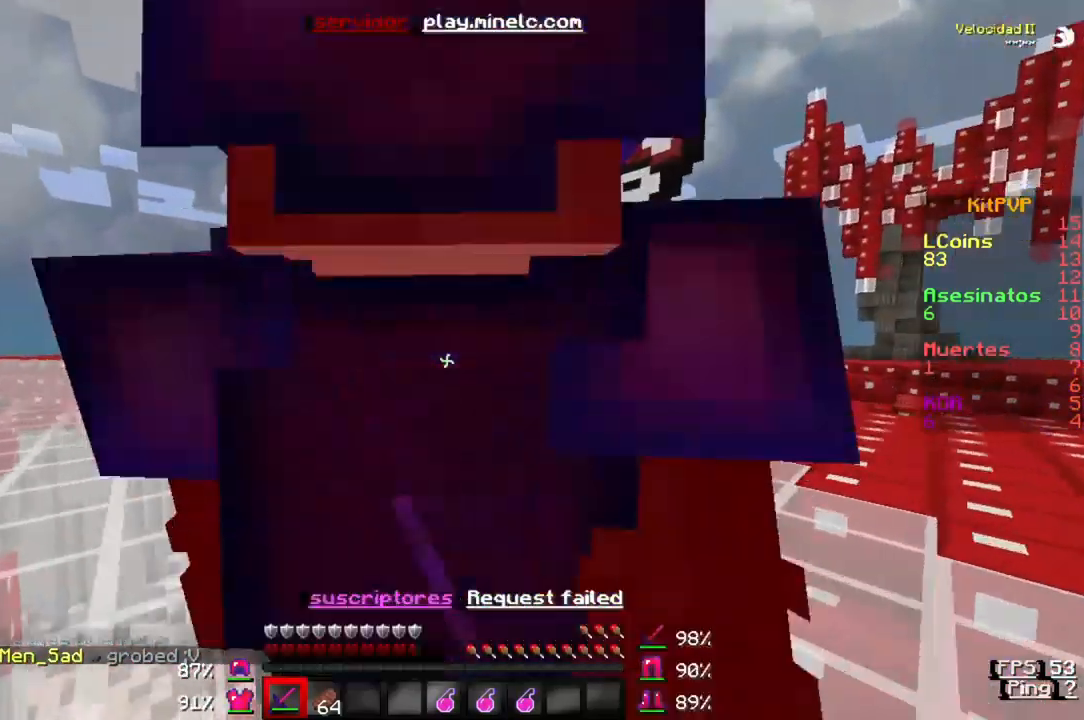
{"keys": ["w"], "events": [[150, "w", "up"], [383, "w", "down"]]}
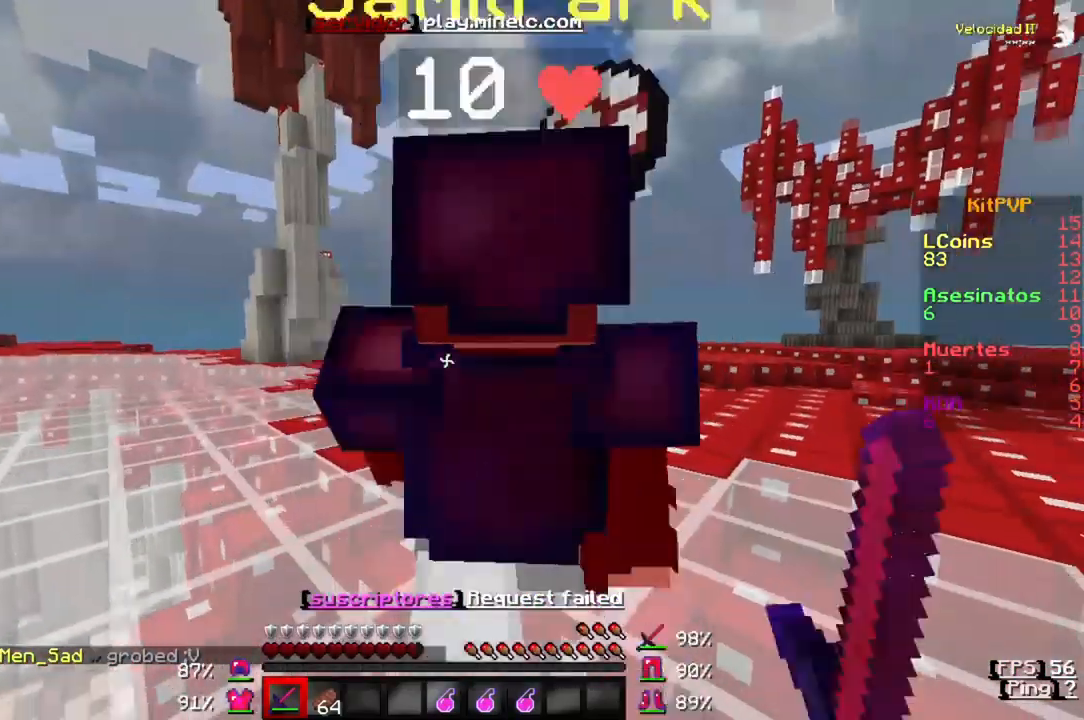
{"keys": ["w"], "events": [[50, "w", "up"], [183, "w", "down"]]}
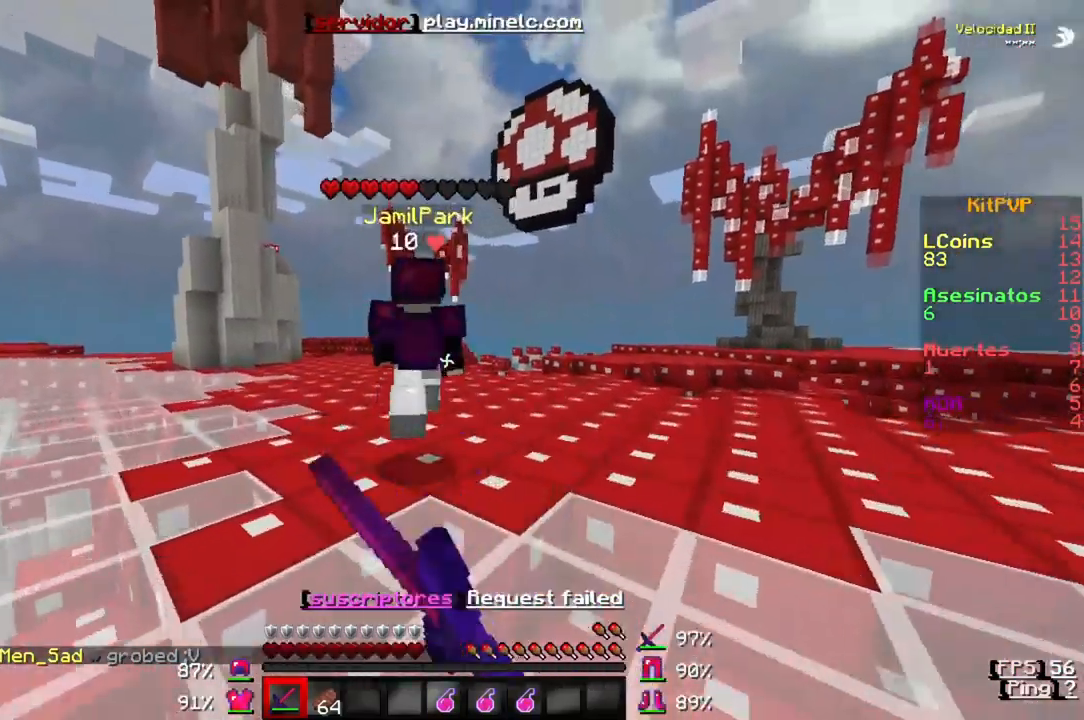
{"keys": ["w"], "events": []}
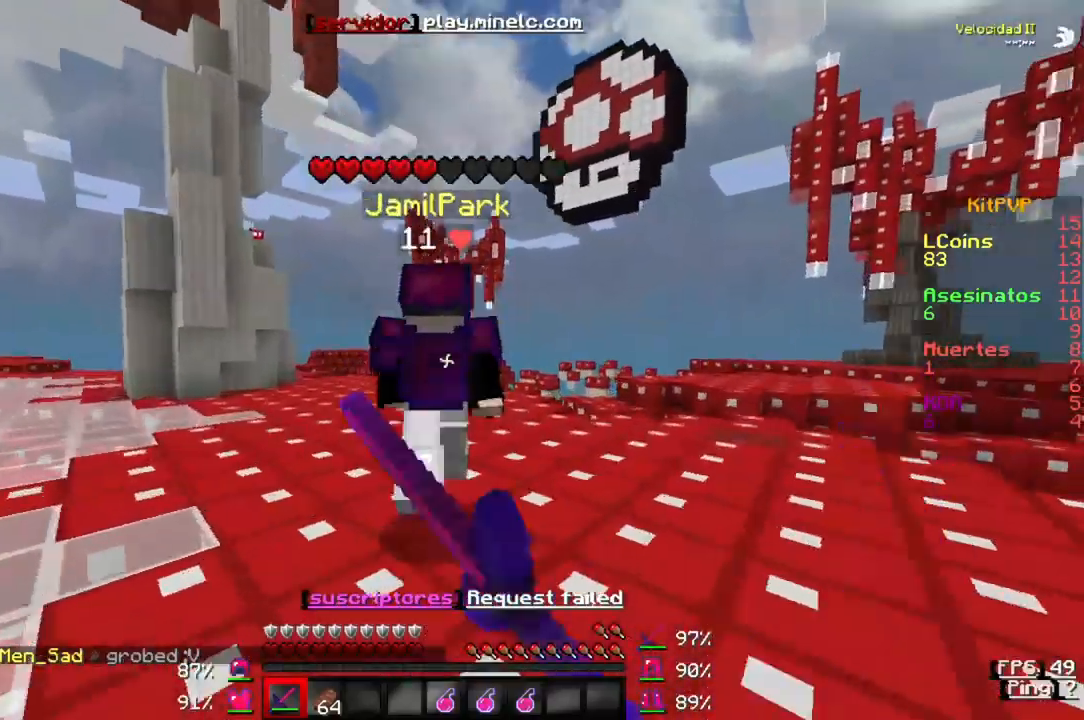
{"keys": ["w"], "events": []}
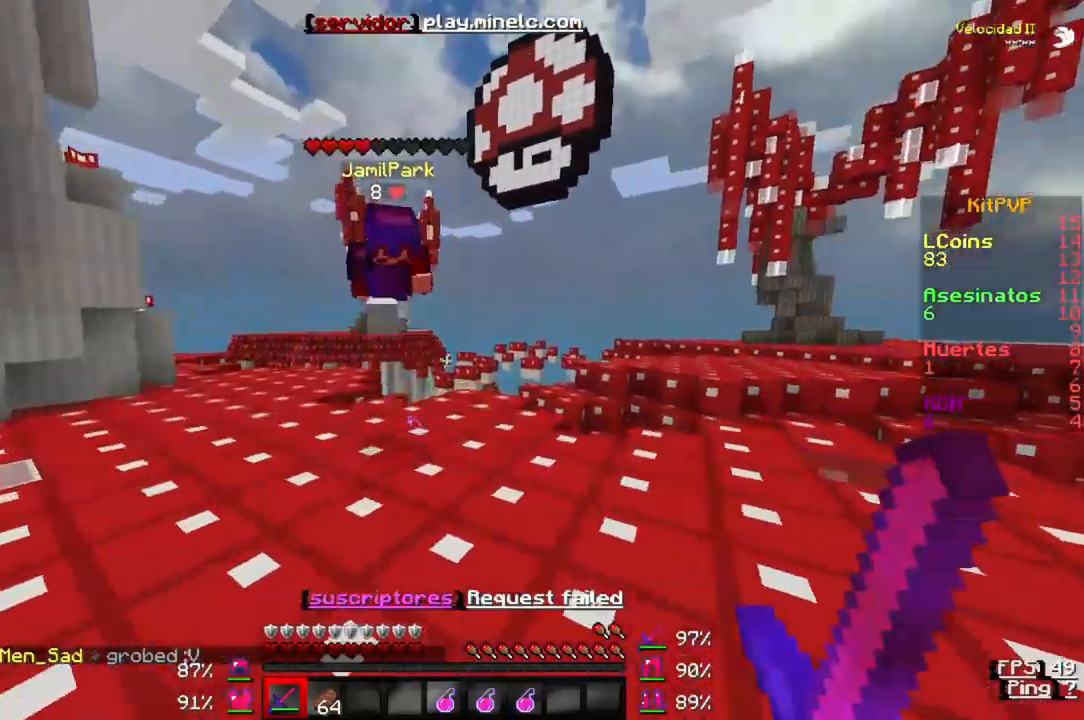
{"keys": ["w"], "events": []}
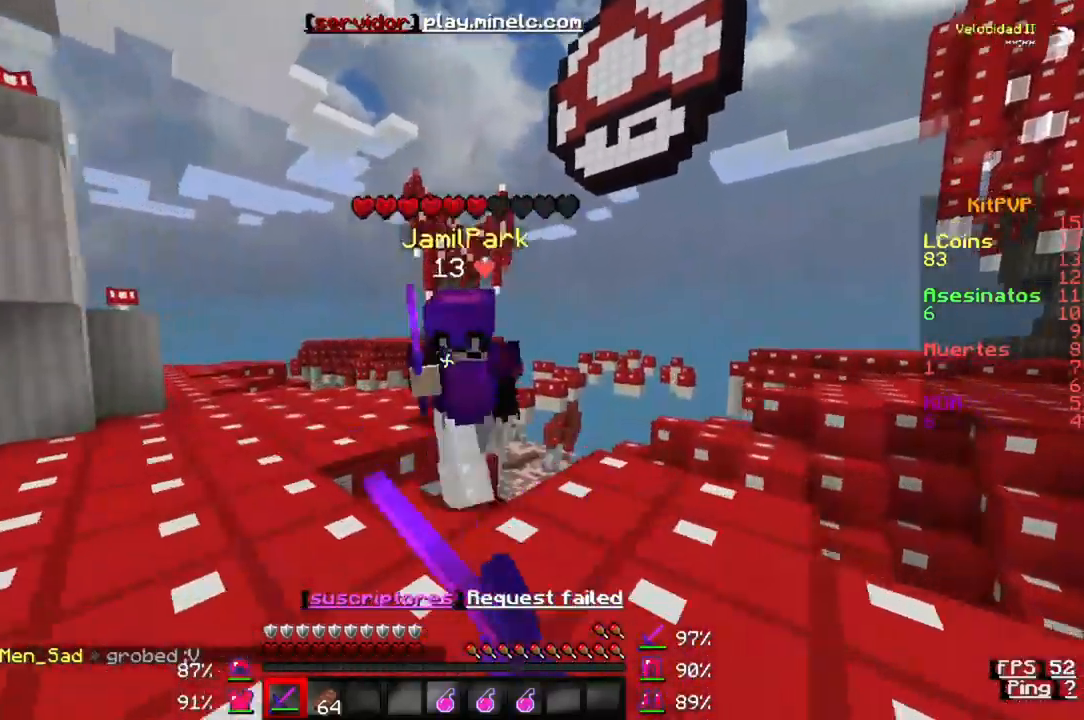
{"keys": [], "events": [[317, "w", "up"]]}
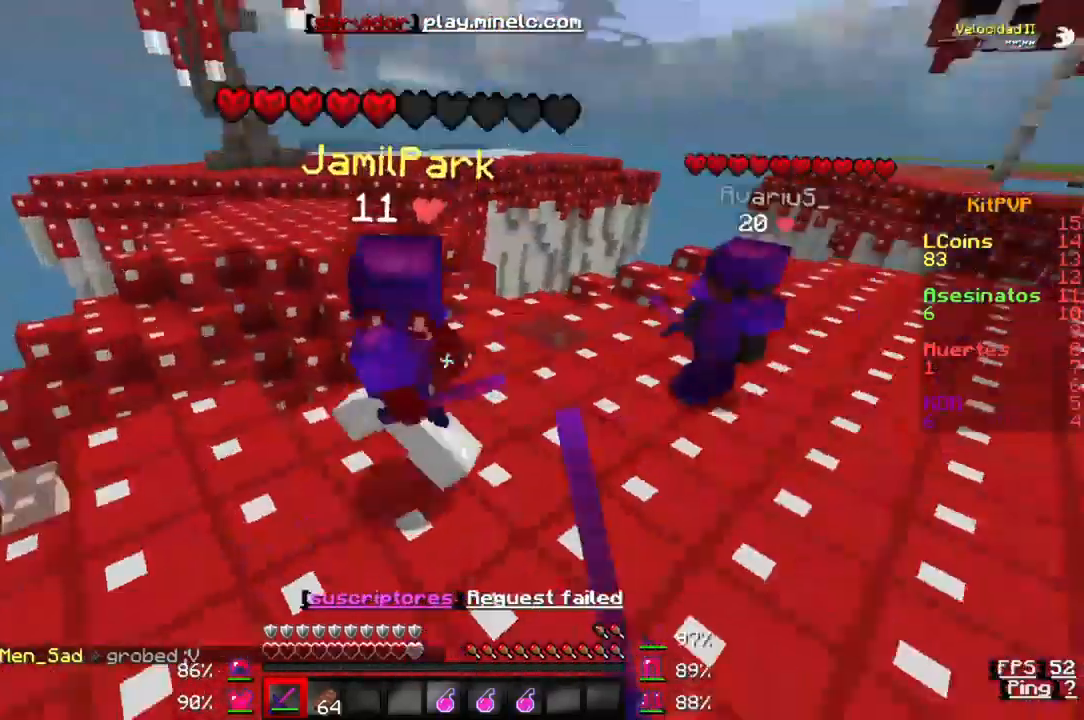
{"keys": ["w"], "events": [[83, "w", "down"]]}
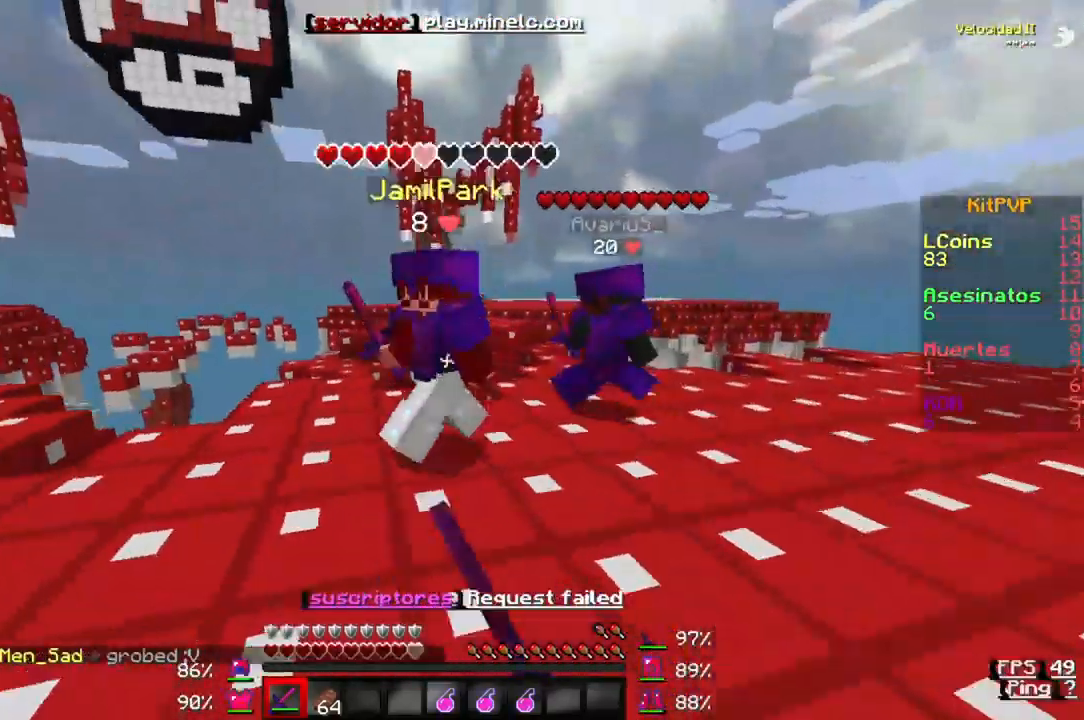
{"keys": [], "events": [[333, "w", "up"]]}
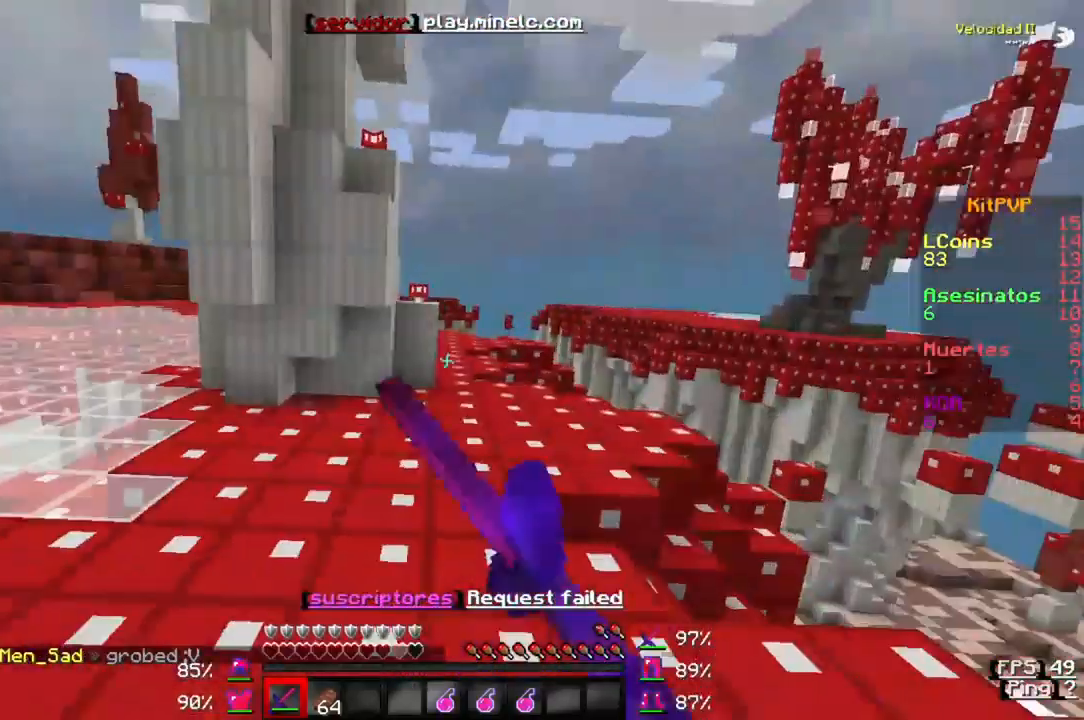
{"keys": ["w"], "events": [[17, "w", "down"]]}
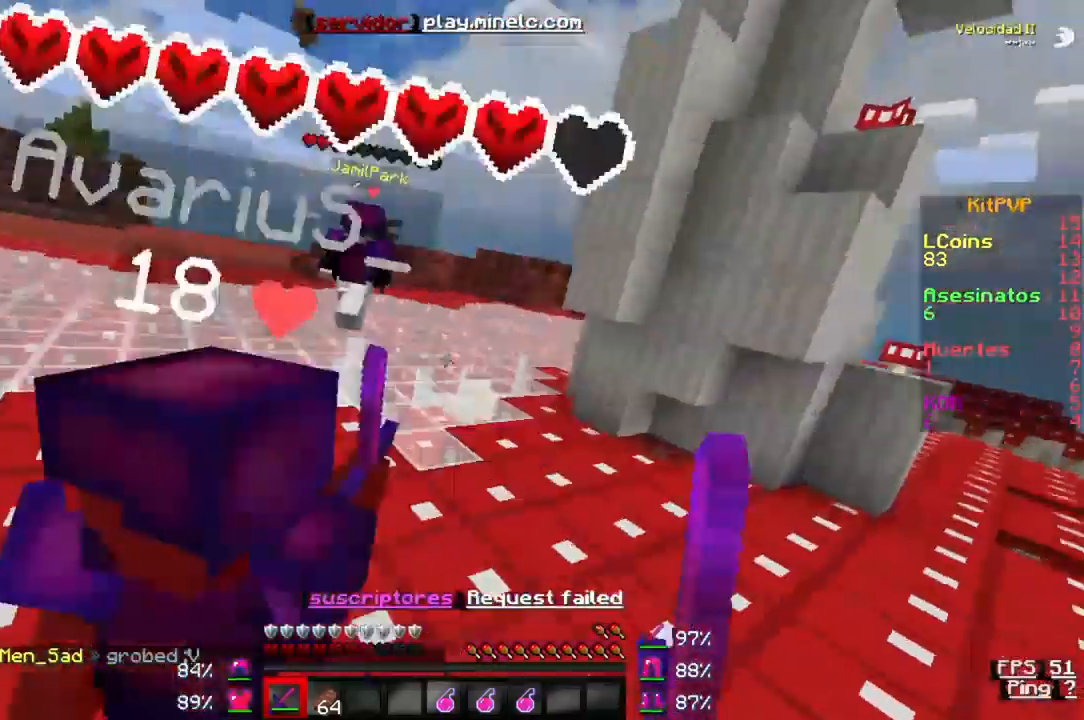
{"keys": ["w"], "events": []}
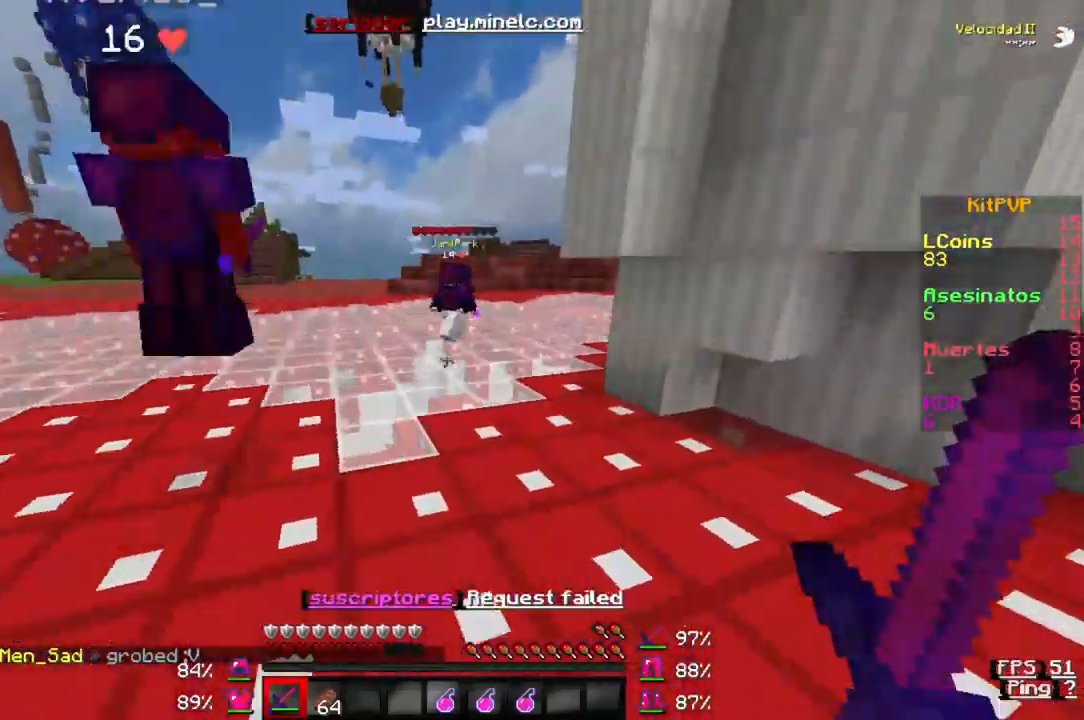
{"keys": ["w"], "events": []}
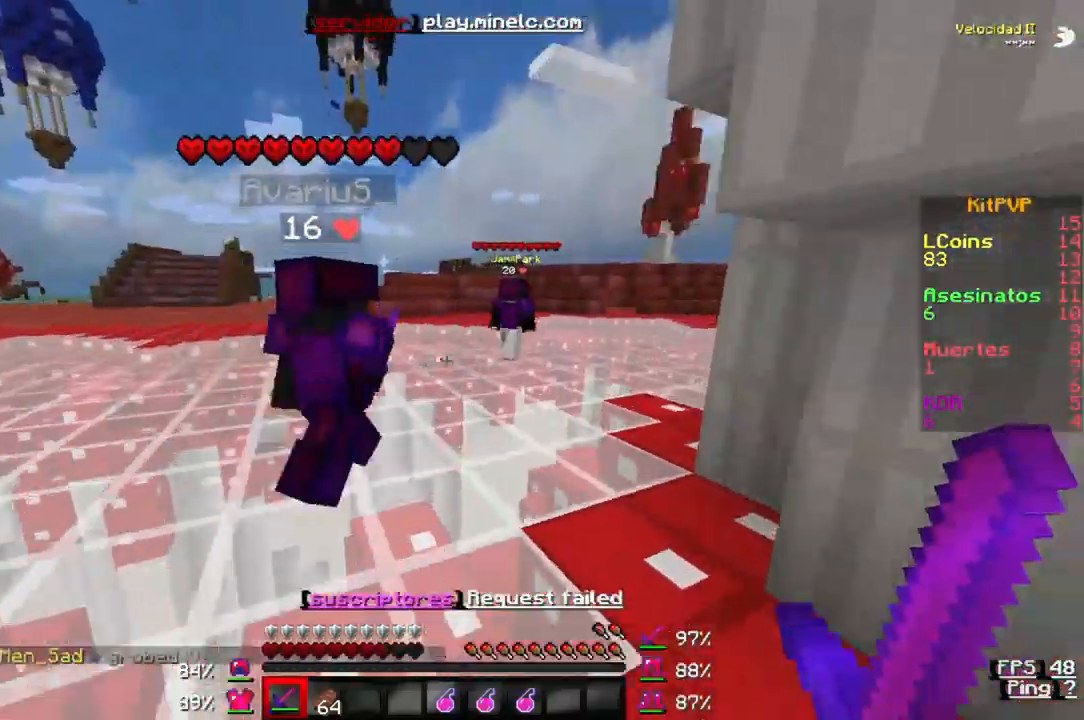
{"keys": ["w"], "events": []}
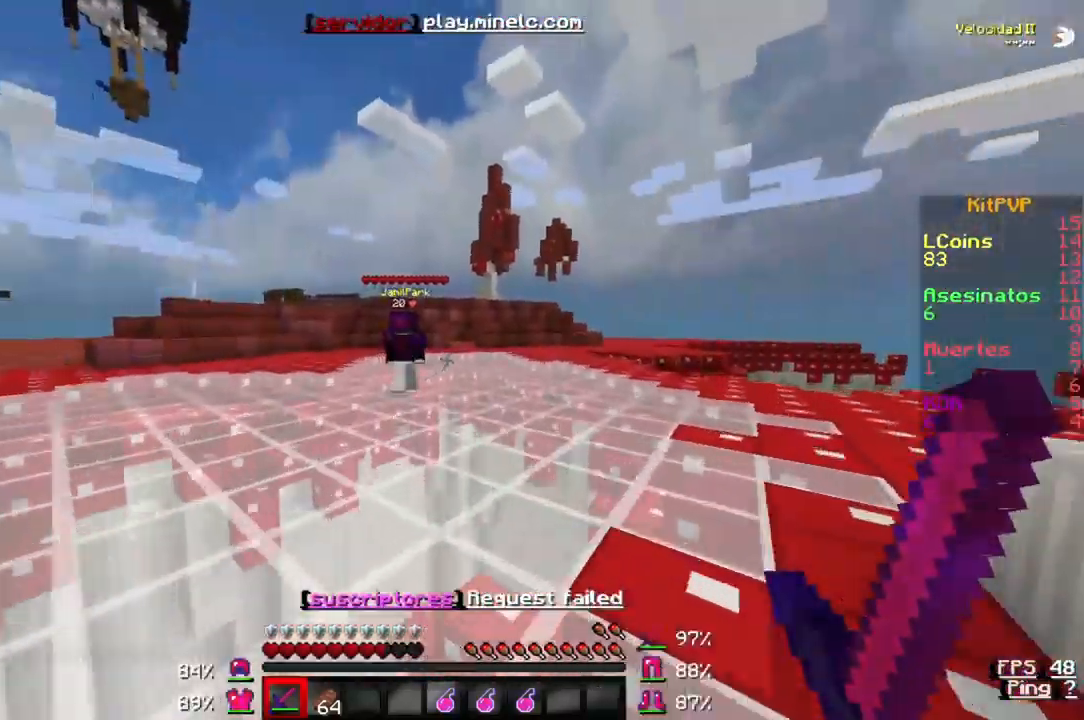
{"keys": ["w"], "events": []}
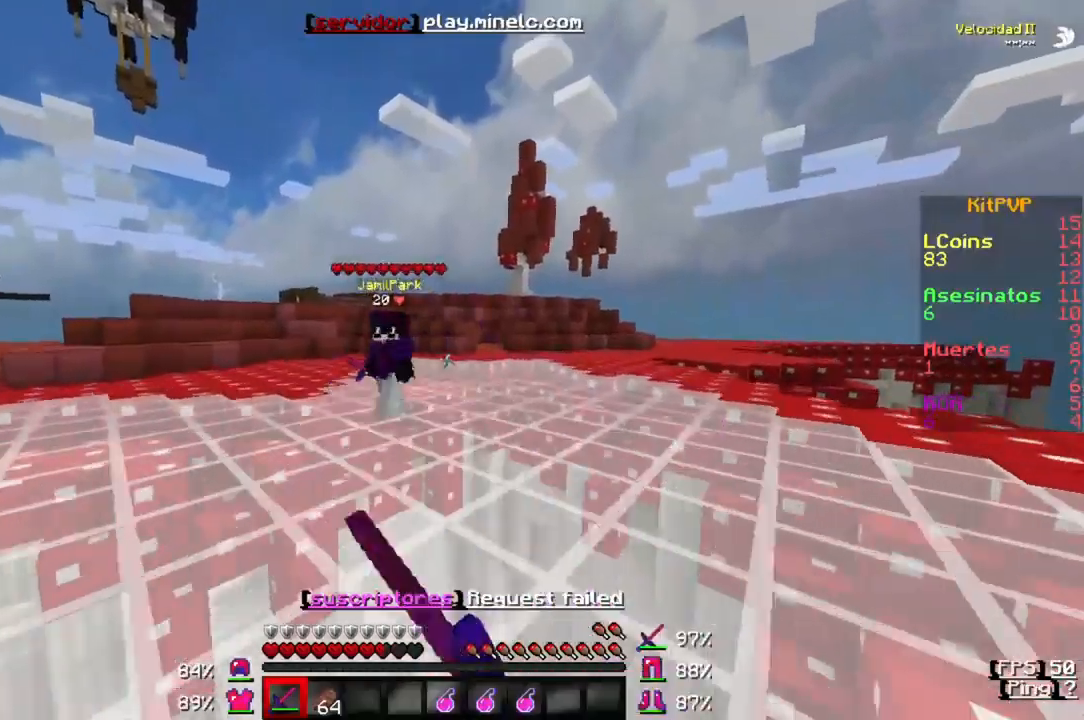
{"keys": ["w"], "events": []}
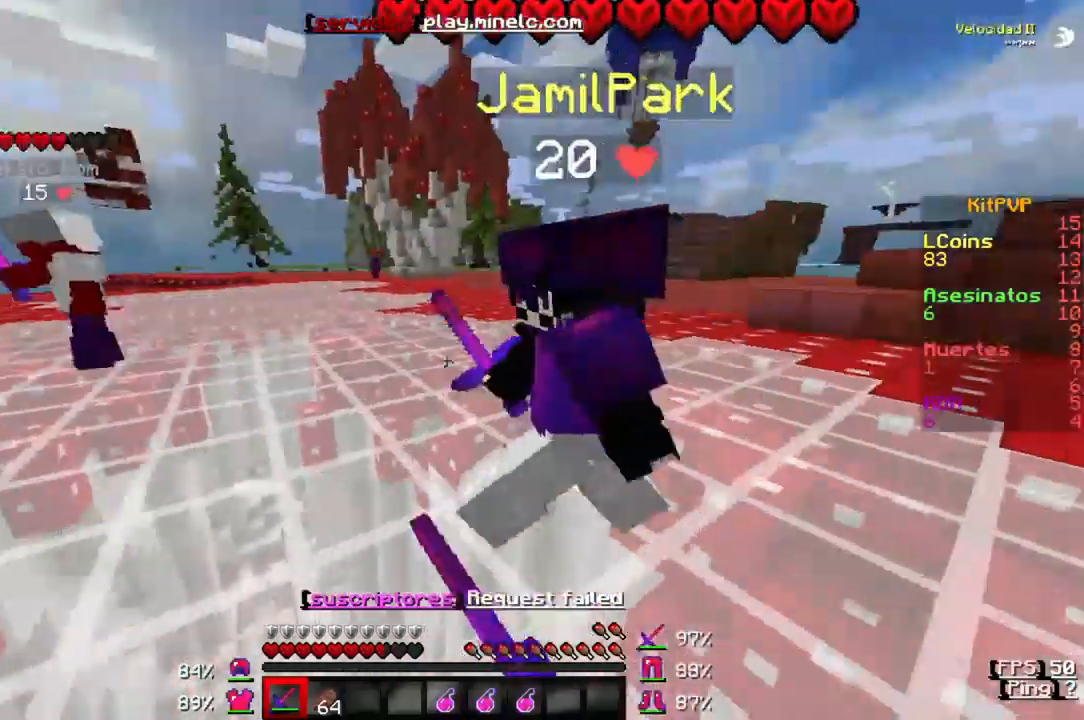
{"keys": ["w"], "events": []}
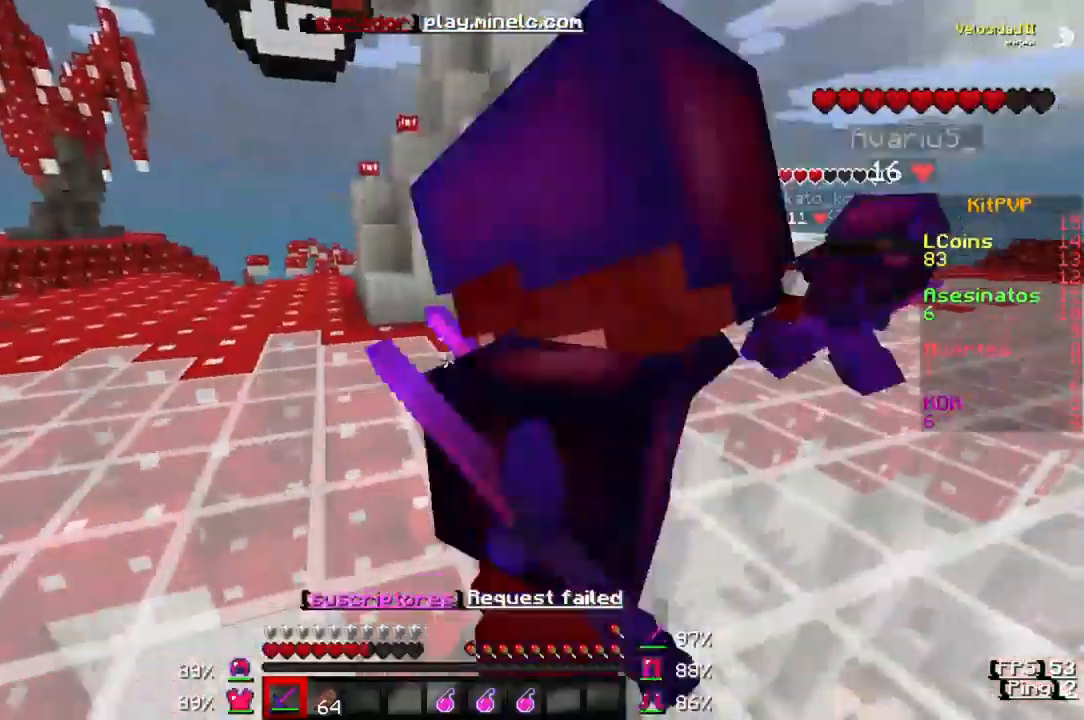
{"keys": ["a"], "events": [[417, "a", "down"], [483, "w", "up"]]}
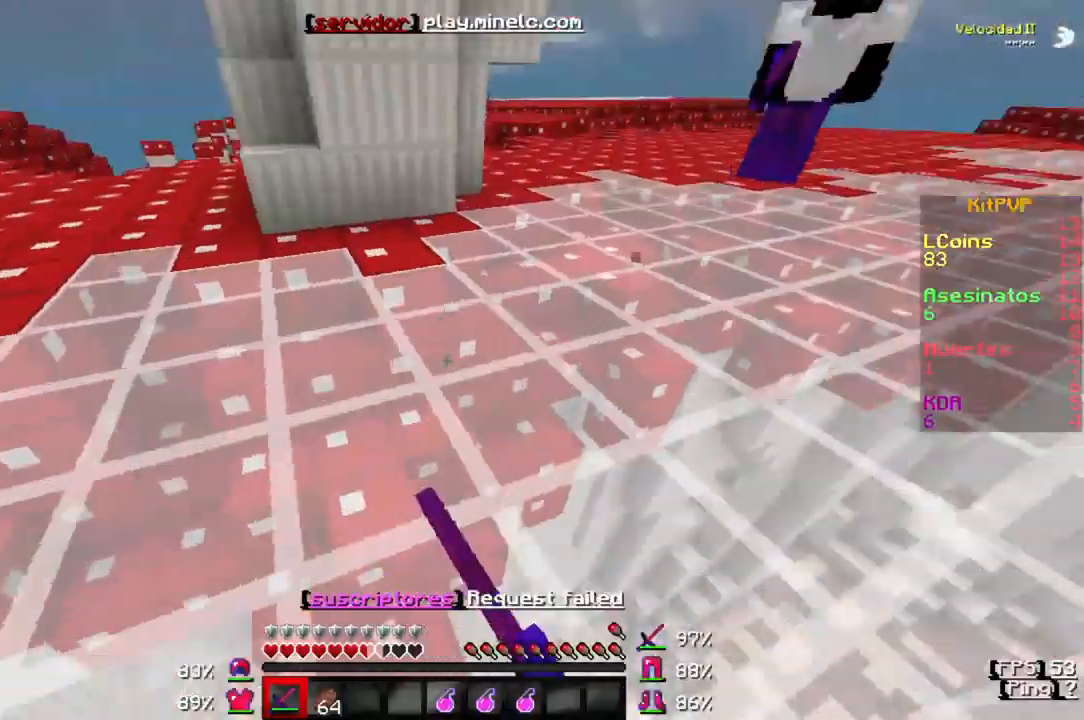
{"keys": ["a", "w"], "events": [[283, "w", "down"]]}
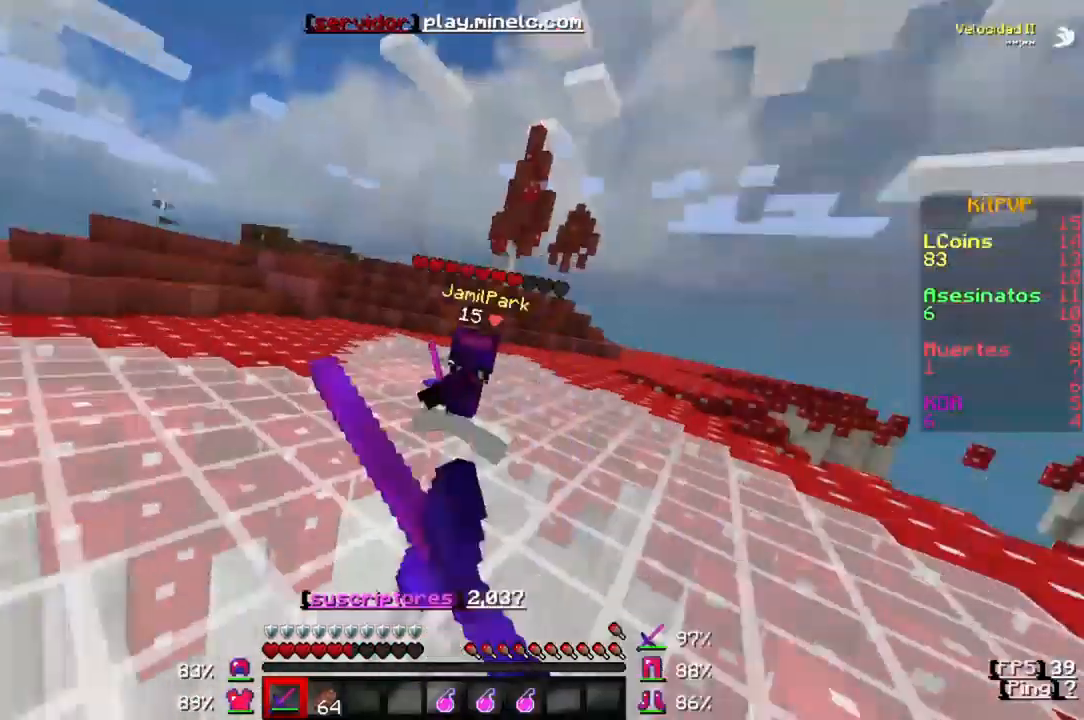
{"keys": ["w"], "events": [[250, "a", "up"]]}
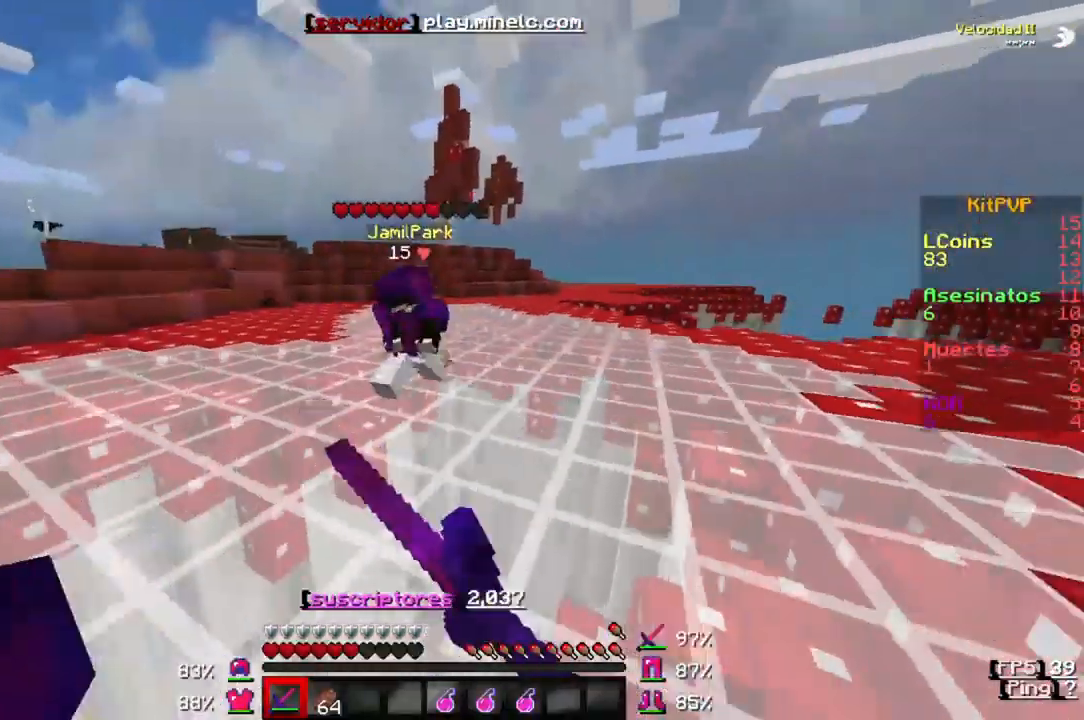
{"keys": ["w"], "events": []}
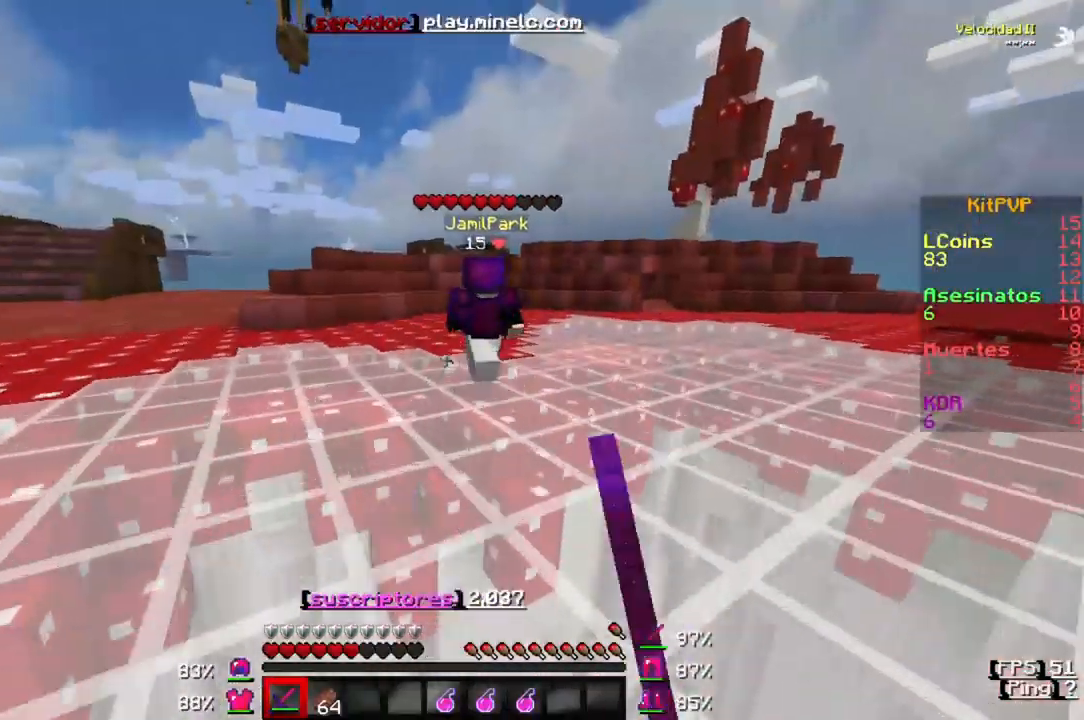
{"keys": ["w"], "events": []}
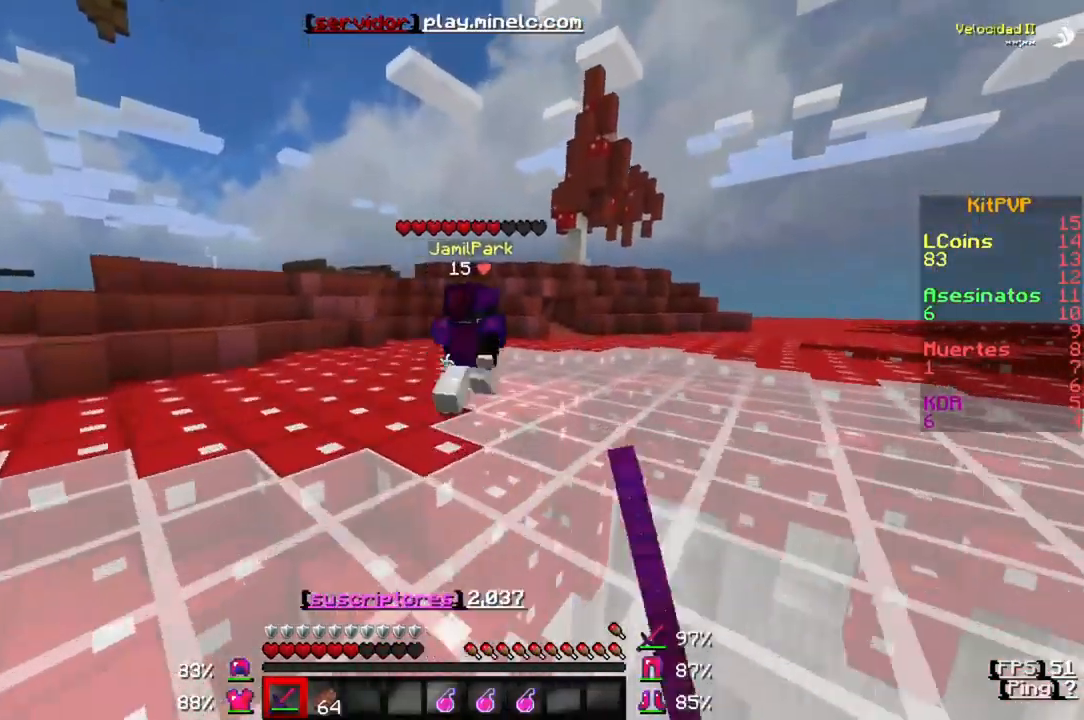
{"keys": ["w"], "events": []}
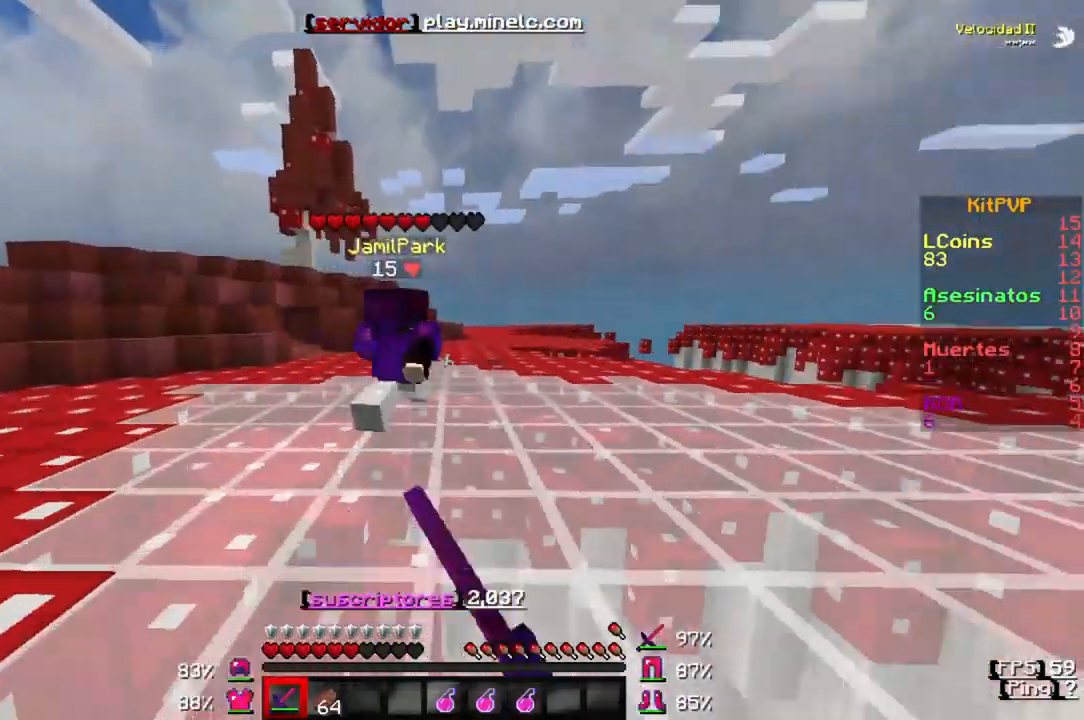
{"keys": ["w"], "events": []}
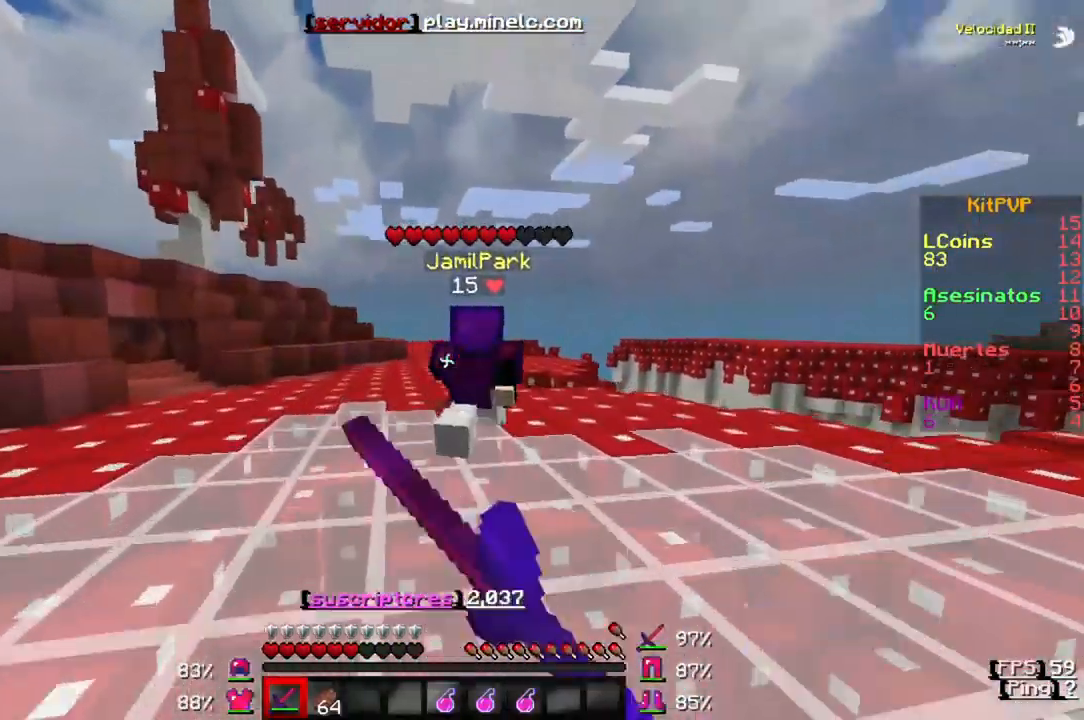
{"keys": ["w"], "events": []}